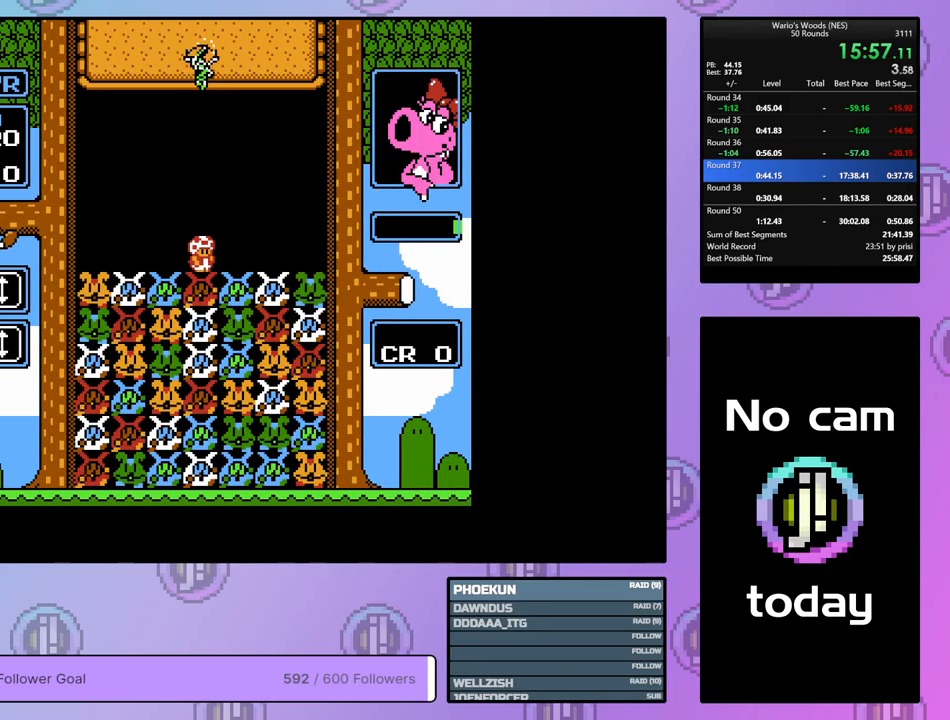
Gameplay with a controller (Nintendo layout); each line is a JSON object with the inputs held at the frame after it. "events" lists button and stick changes between this image and that frame as [ms after this image, input, new state], when the widget could be followed in between. Not read: L3 R3.
{"buttons": ["B"], "events": [[50, "DPAD_RIGHT", "down"], [200, "DPAD_RIGHT", "up"], [317, "DPAD_LEFT", "down"], [433, "DPAD_LEFT", "up"], [450, "B", "down"]]}
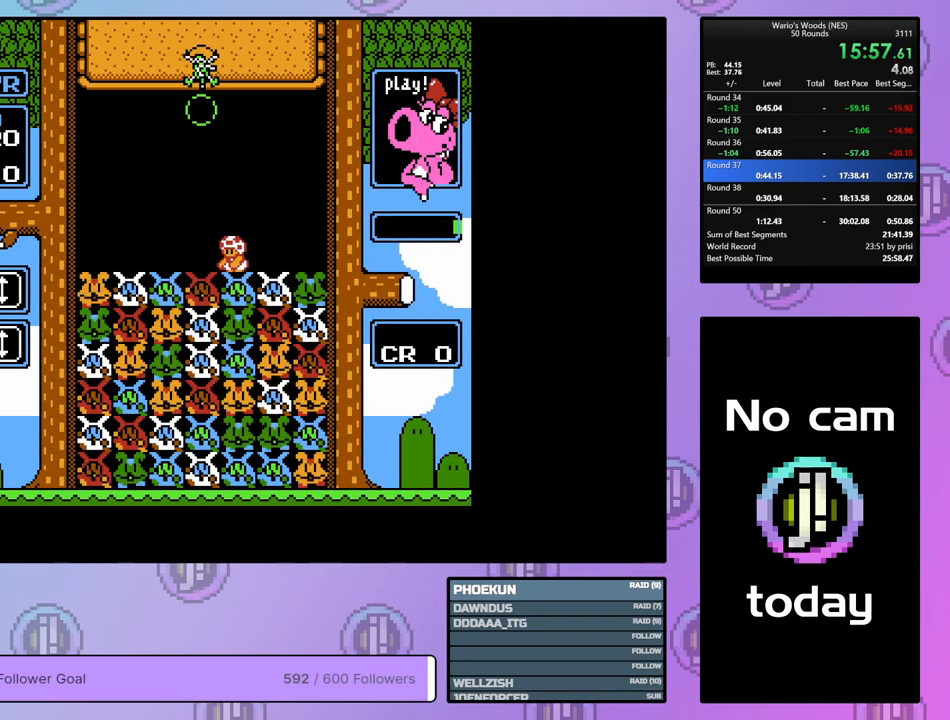
{"buttons": [], "events": [[67, "DPAD_LEFT", "down"], [100, "B", "up"], [250, "DPAD_LEFT", "up"], [267, "B", "down"], [400, "B", "up"]]}
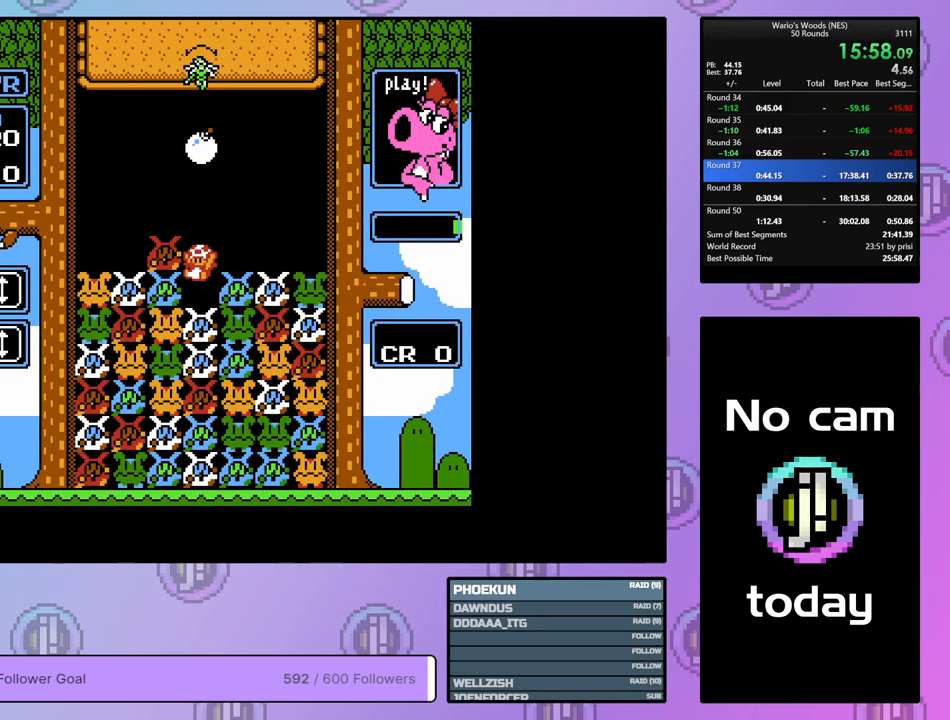
{"buttons": ["A"], "events": [[83, "A", "down"], [300, "DPAD_RIGHT", "down"], [317, "A", "up"], [417, "DPAD_RIGHT", "up"], [500, "A", "down"]]}
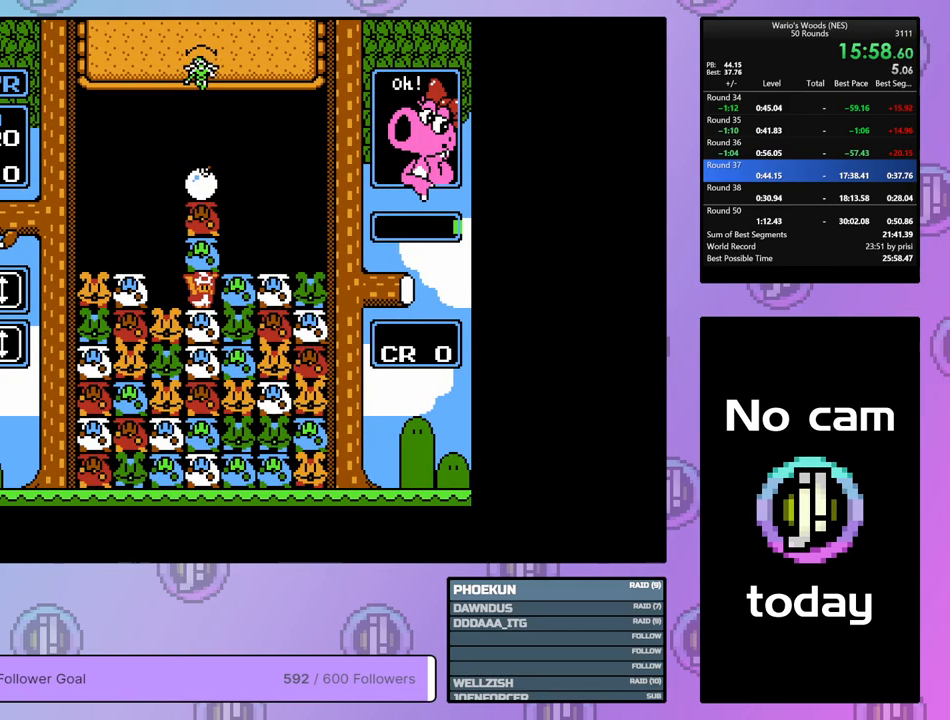
{"buttons": ["B"], "events": [[133, "A", "up"], [150, "DPAD_LEFT", "down"], [417, "B", "down"], [483, "DPAD_LEFT", "up"]]}
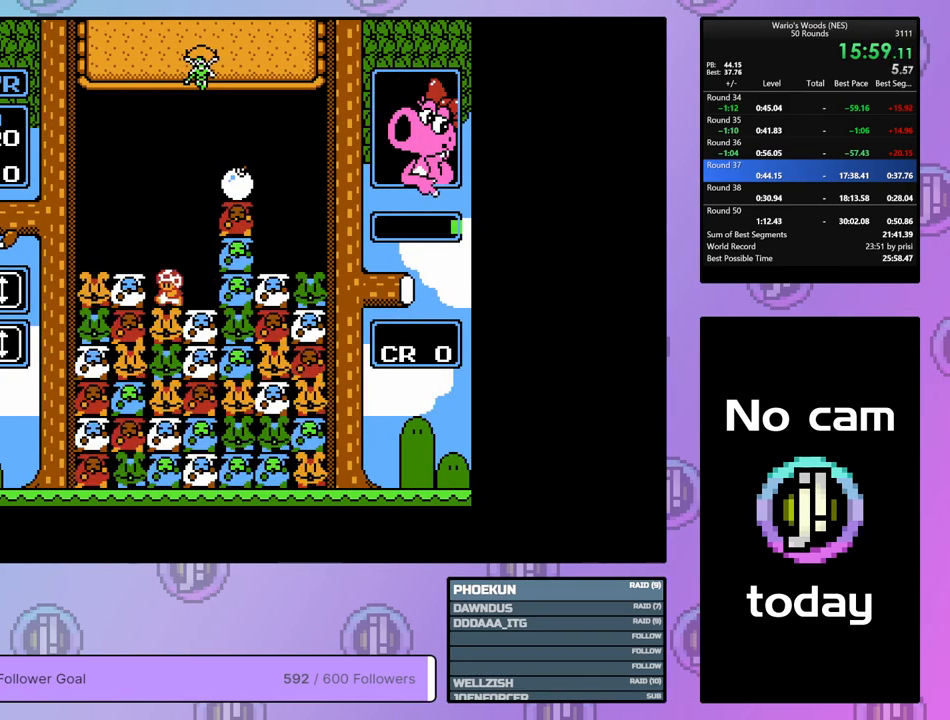
{"buttons": ["DPAD_RIGHT"], "events": [[183, "B", "up"], [317, "DPAD_RIGHT", "down"]]}
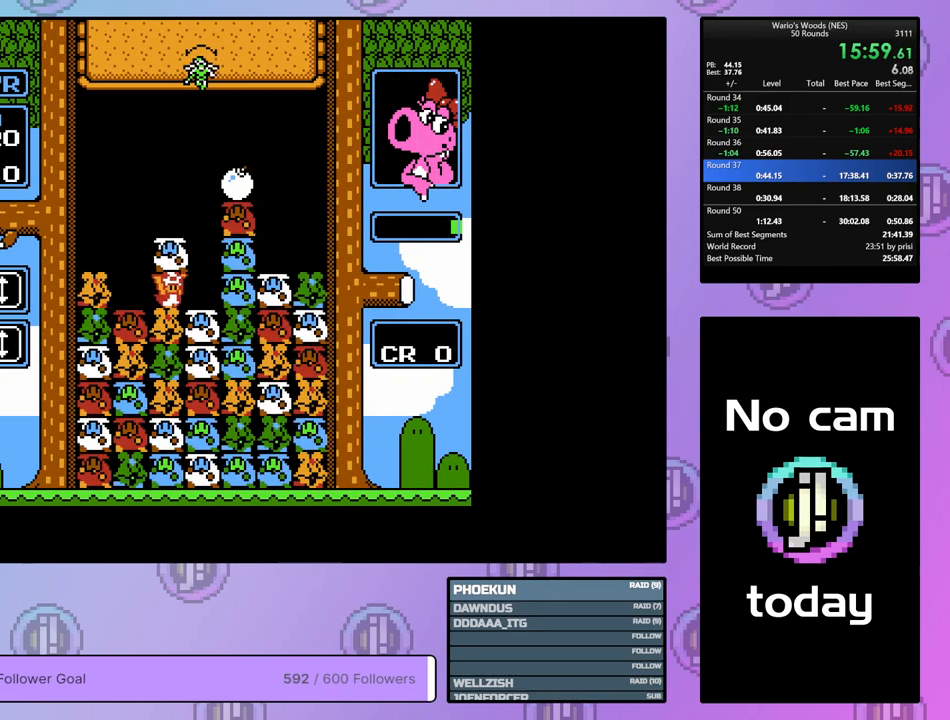
{"buttons": ["A"], "events": [[83, "DPAD_RIGHT", "up"], [167, "DPAD_UP", "down"], [317, "DPAD_UP", "up"], [383, "A", "down"]]}
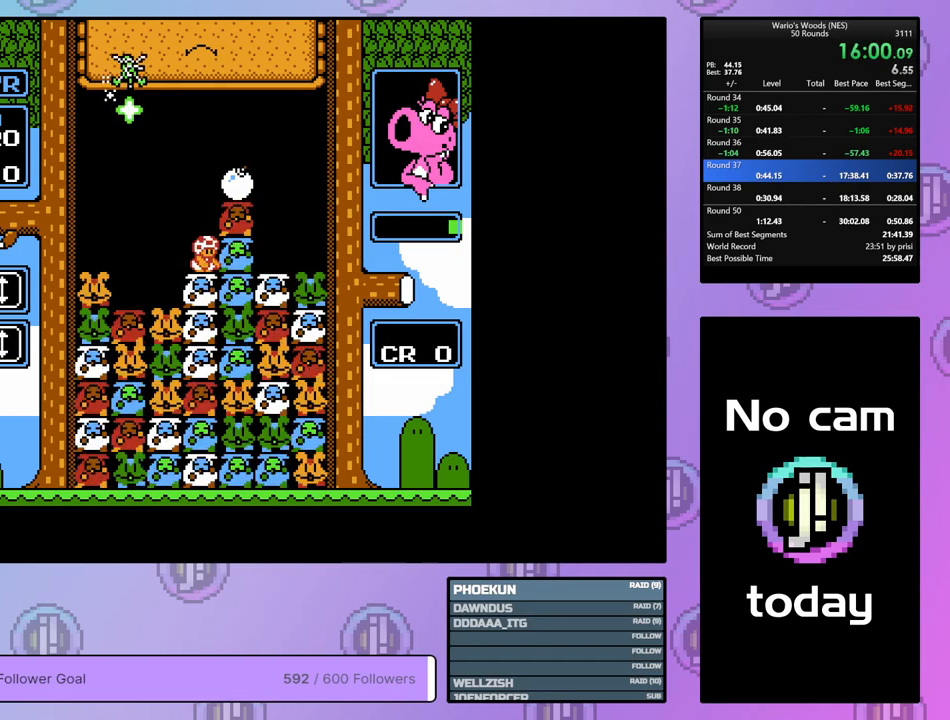
{"buttons": ["B"], "events": [[17, "DPAD_LEFT", "down"], [67, "A", "up"], [133, "DPAD_LEFT", "up"], [150, "A", "down"], [250, "DPAD_RIGHT", "down"], [300, "A", "up"], [367, "DPAD_RIGHT", "up"], [433, "B", "down"]]}
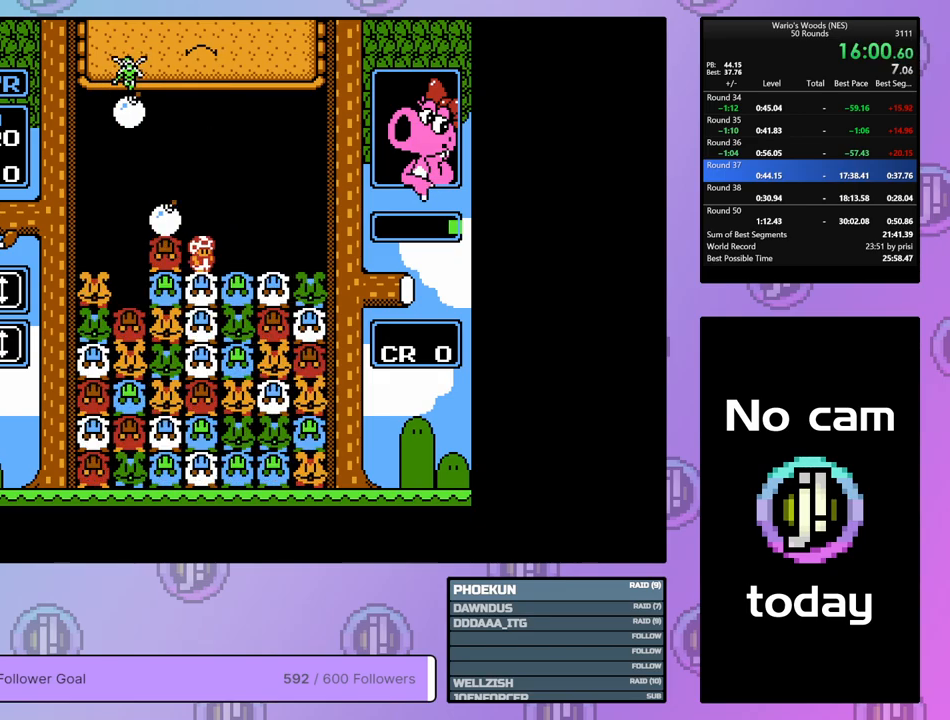
{"buttons": [], "events": [[50, "DPAD_RIGHT", "down"], [117, "B", "up"], [267, "B", "down"], [333, "DPAD_RIGHT", "up"], [433, "B", "up"]]}
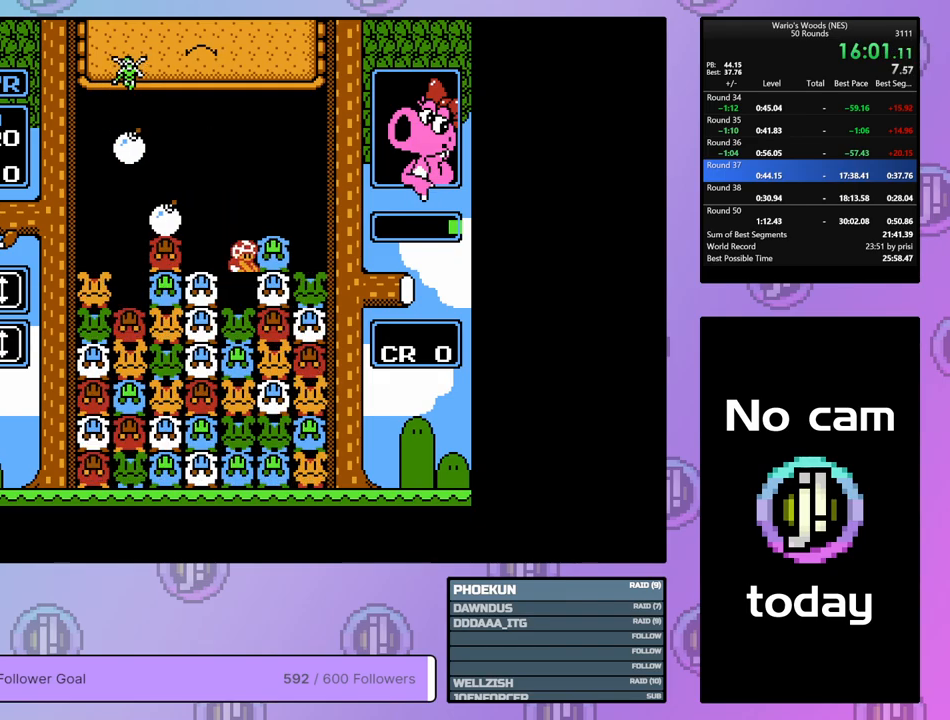
{"buttons": ["B"], "events": [[183, "B", "down"], [333, "DPAD_LEFT", "down"], [367, "B", "up"], [433, "DPAD_LEFT", "up"], [467, "B", "down"]]}
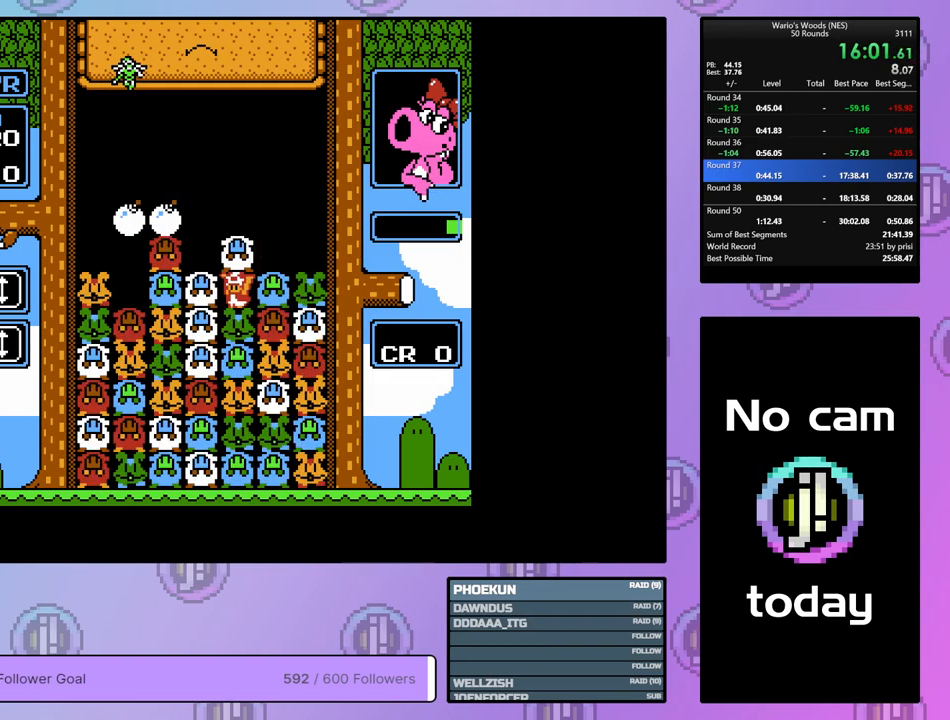
{"buttons": [], "events": [[50, "B", "up"]]}
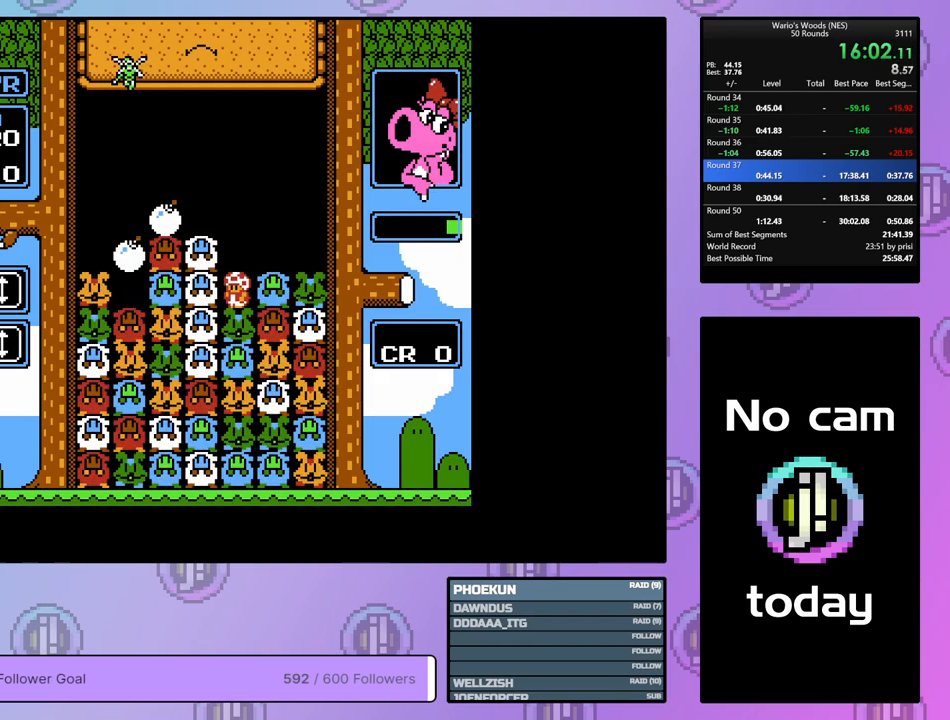
{"buttons": ["DPAD_LEFT"], "events": [[133, "DPAD_LEFT", "down"]]}
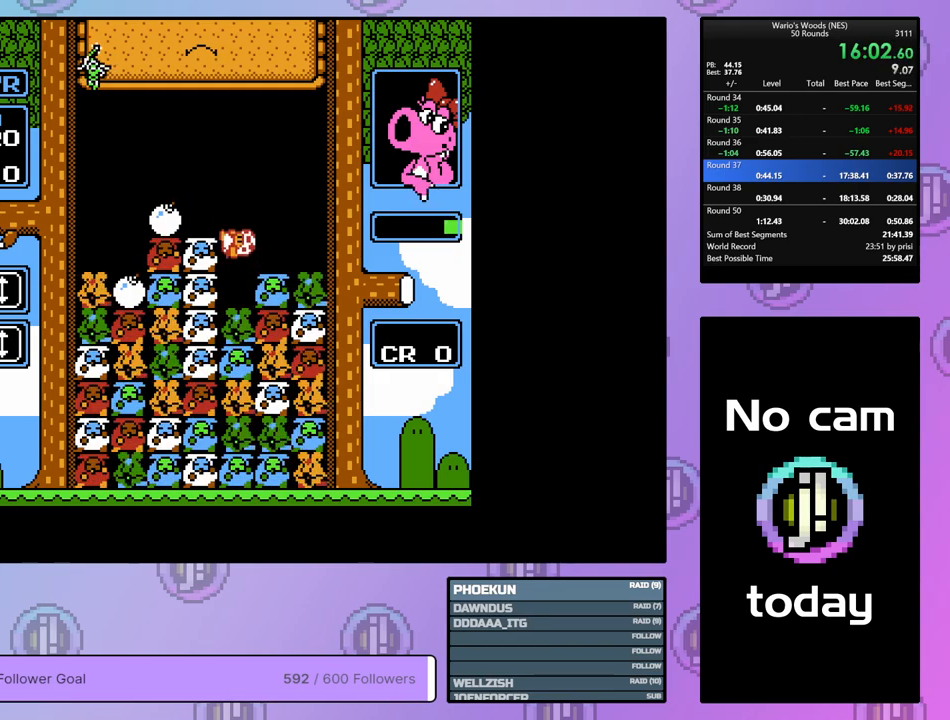
{"buttons": ["B"], "events": [[217, "B", "down"], [300, "DPAD_LEFT", "up"]]}
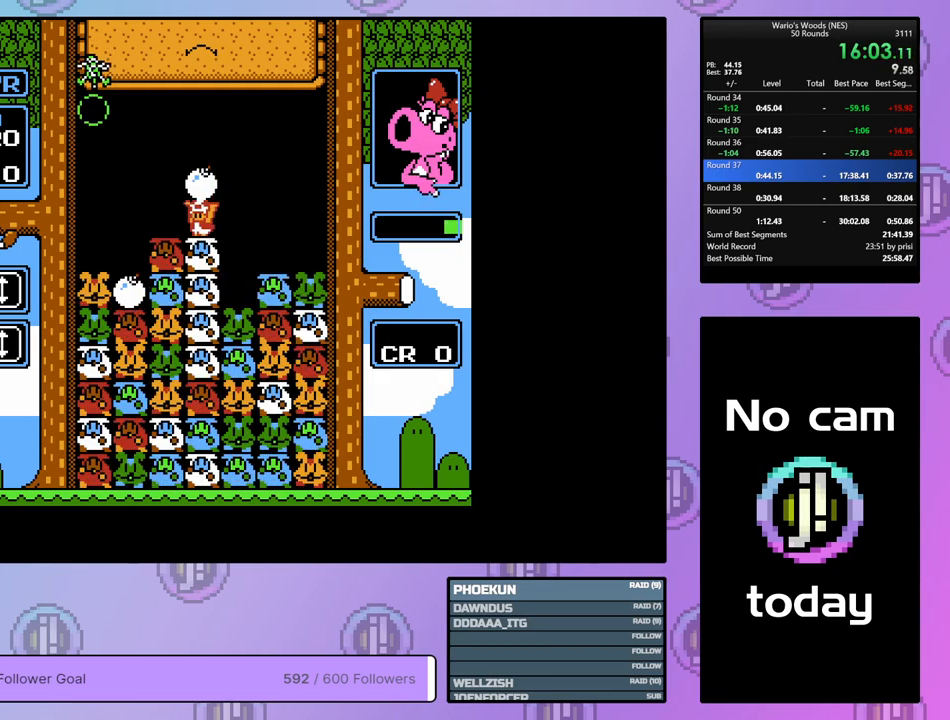
{"buttons": ["DPAD_RIGHT"], "events": [[17, "DPAD_UP", "down"], [33, "B", "up"], [133, "DPAD_UP", "up"], [200, "DPAD_RIGHT", "down"]]}
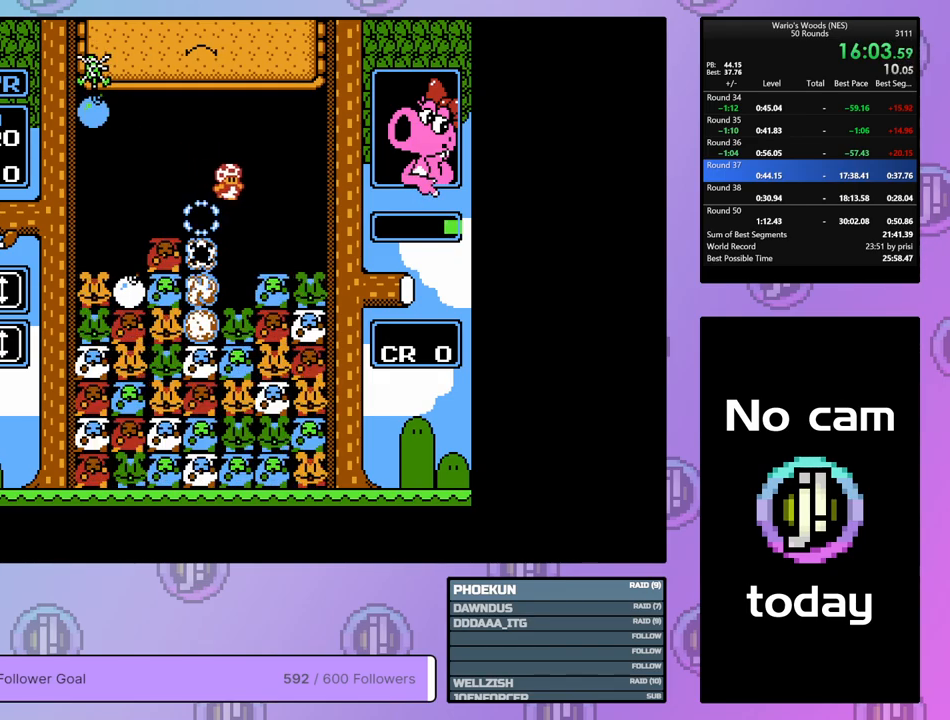
{"buttons": [], "events": [[83, "DPAD_RIGHT", "up"]]}
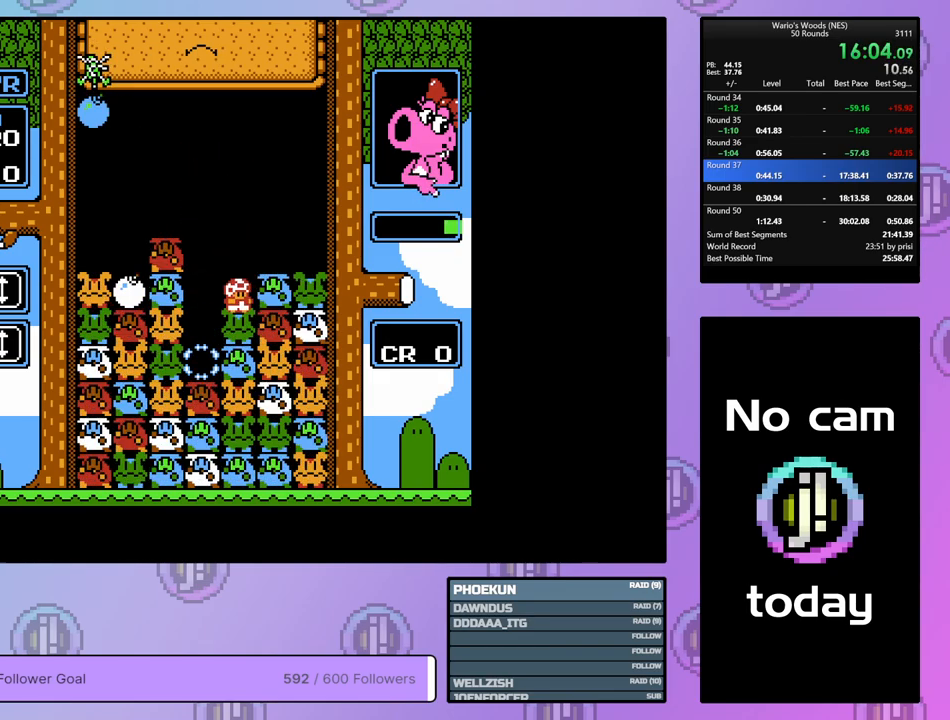
{"buttons": ["DPAD_LEFT"], "events": [[250, "DPAD_LEFT", "down"]]}
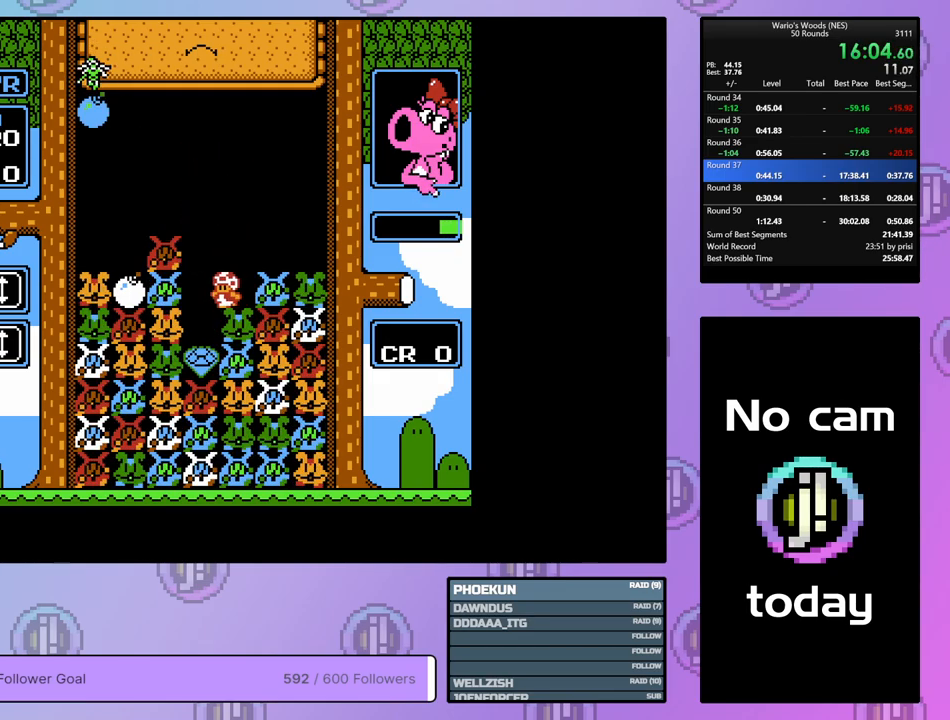
{"buttons": ["DPAD_UP"], "events": [[117, "B", "down"], [183, "DPAD_LEFT", "up"], [250, "B", "up"], [367, "DPAD_UP", "down"]]}
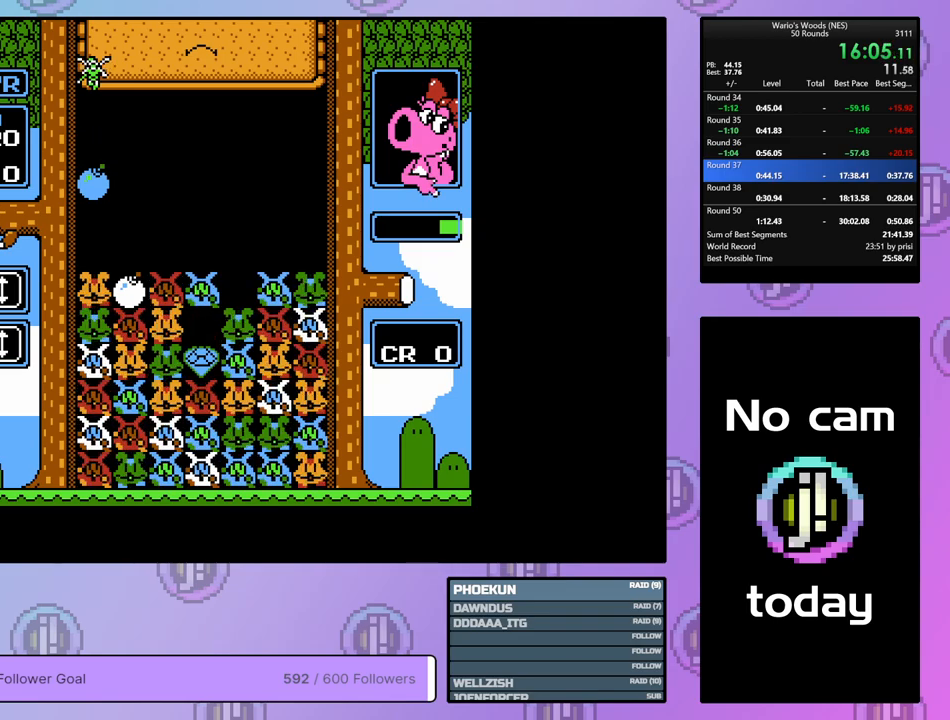
{"buttons": ["DPAD_LEFT"], "events": [[67, "DPAD_UP", "up"], [117, "DPAD_LEFT", "down"]]}
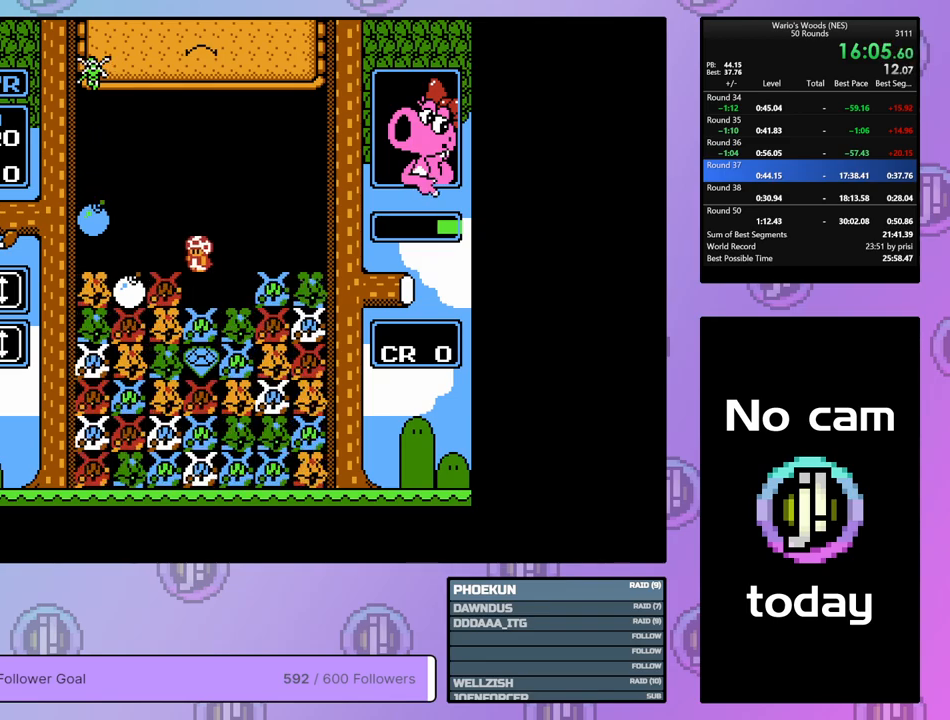
{"buttons": ["DPAD_RIGHT"], "events": [[283, "B", "down"], [350, "DPAD_LEFT", "up"], [433, "DPAD_RIGHT", "down"], [467, "B", "up"]]}
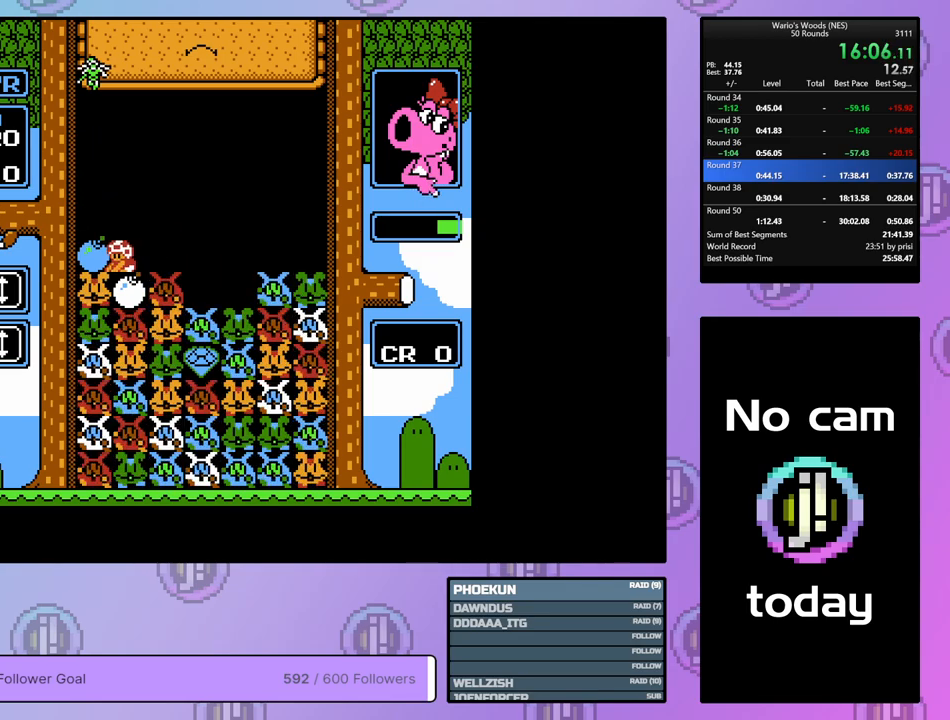
{"buttons": [], "events": [[317, "B", "down"], [350, "DPAD_RIGHT", "up"], [433, "B", "up"]]}
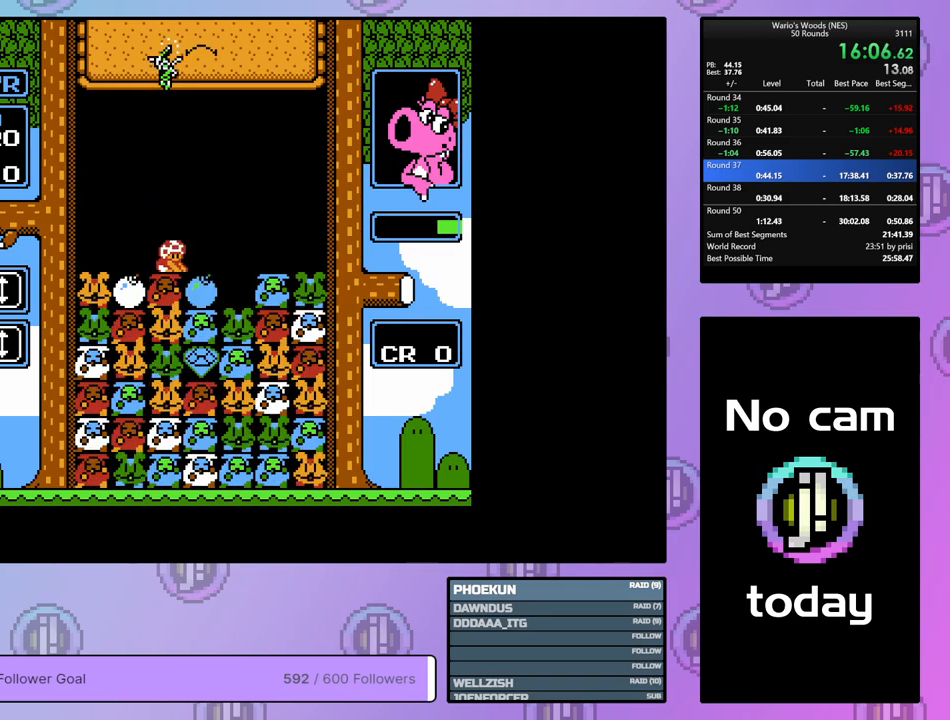
{"buttons": [], "events": [[167, "DPAD_RIGHT", "down"], [267, "DPAD_RIGHT", "up"]]}
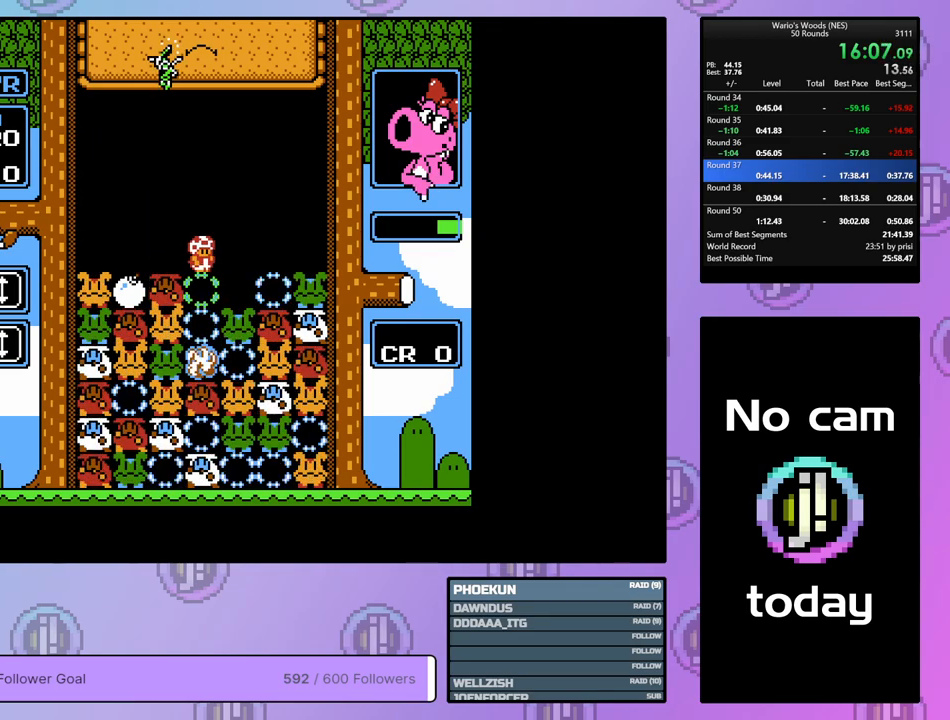
{"buttons": [], "events": []}
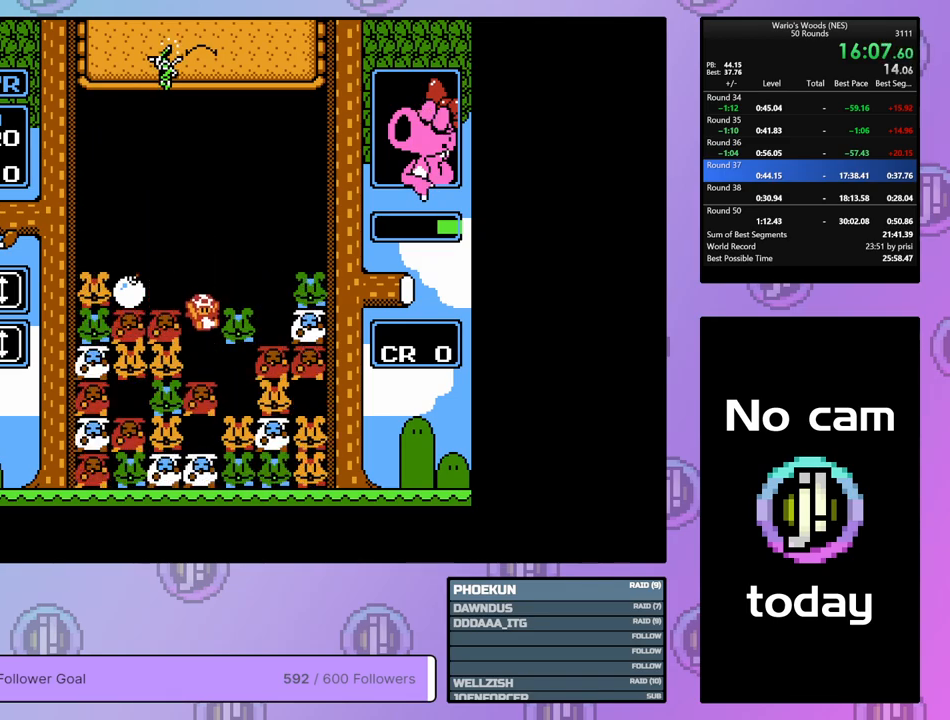
{"buttons": [], "events": []}
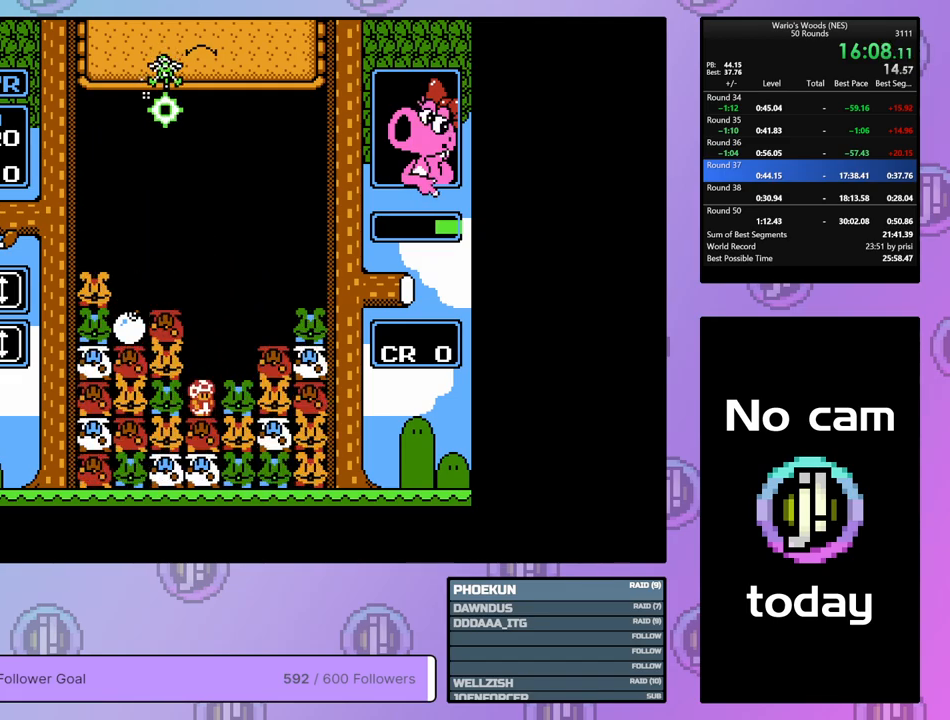
{"buttons": ["DPAD_LEFT"], "events": [[17, "A", "down"], [133, "DPAD_RIGHT", "down"], [167, "A", "up"], [300, "DPAD_RIGHT", "up"], [317, "A", "down"], [433, "A", "up"], [450, "DPAD_LEFT", "down"]]}
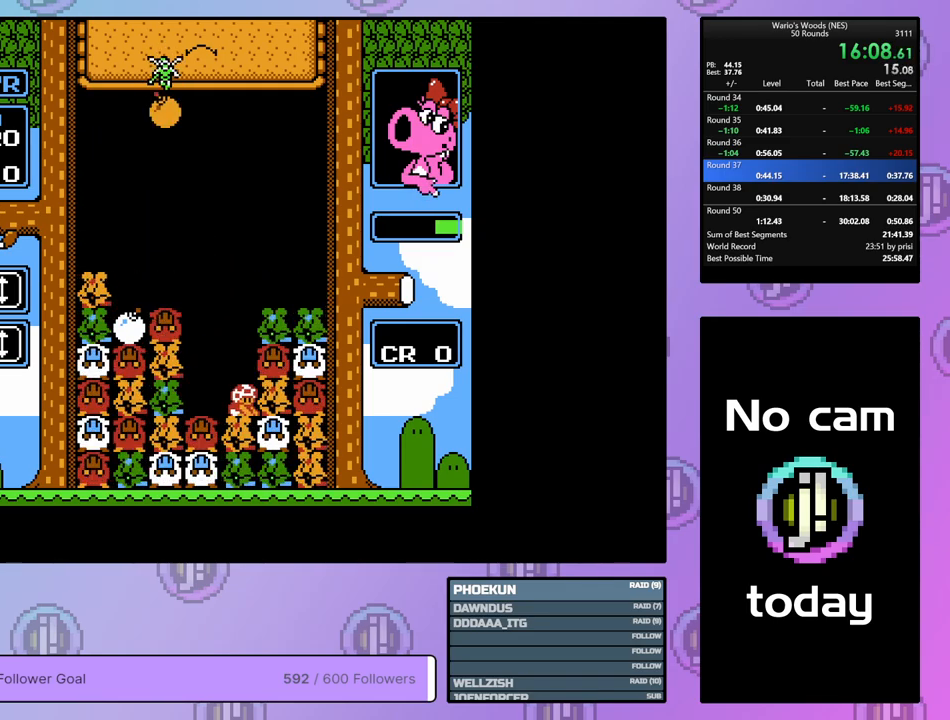
{"buttons": ["DPAD_LEFT"], "events": [[67, "DPAD_LEFT", "up"], [100, "B", "down"], [283, "B", "up"], [300, "DPAD_RIGHT", "down"], [333, "DPAD_RIGHT", "up"], [450, "DPAD_LEFT", "down"]]}
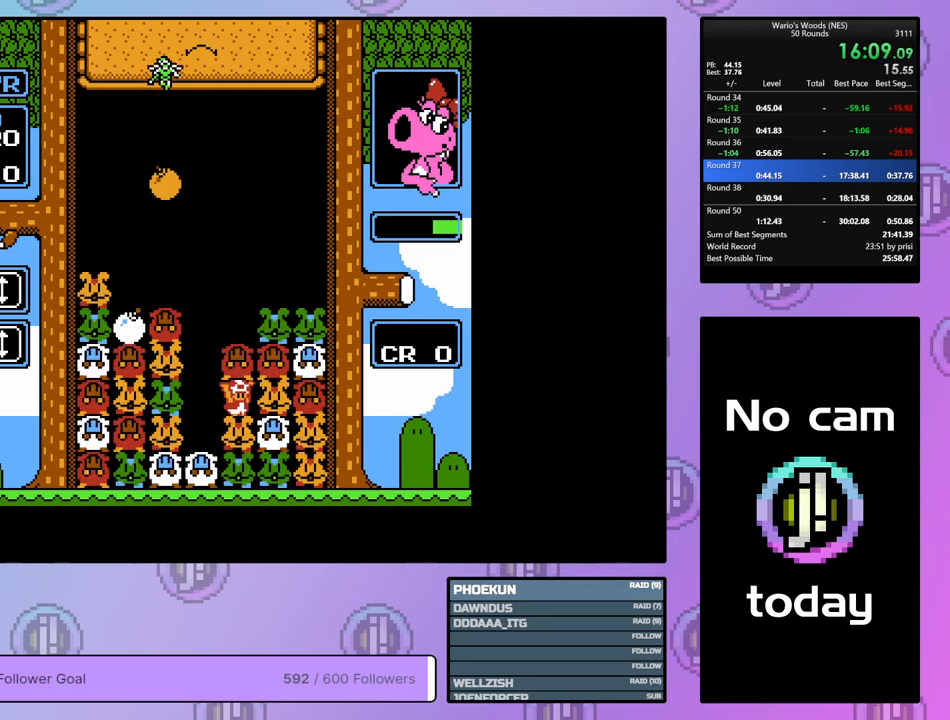
{"buttons": [], "events": [[50, "DPAD_LEFT", "up"], [333, "B", "down"], [483, "B", "up"]]}
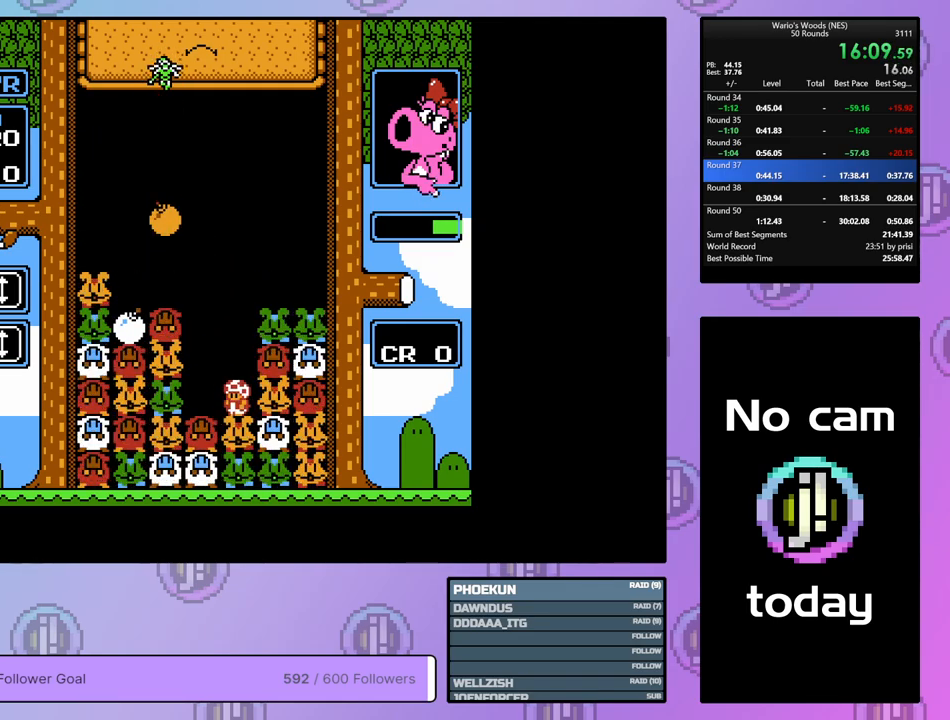
{"buttons": ["A"], "events": [[17, "DPAD_RIGHT", "down"], [133, "DPAD_RIGHT", "up"], [200, "A", "down"], [300, "DPAD_RIGHT", "down"], [333, "A", "up"], [450, "DPAD_RIGHT", "up"], [467, "A", "down"]]}
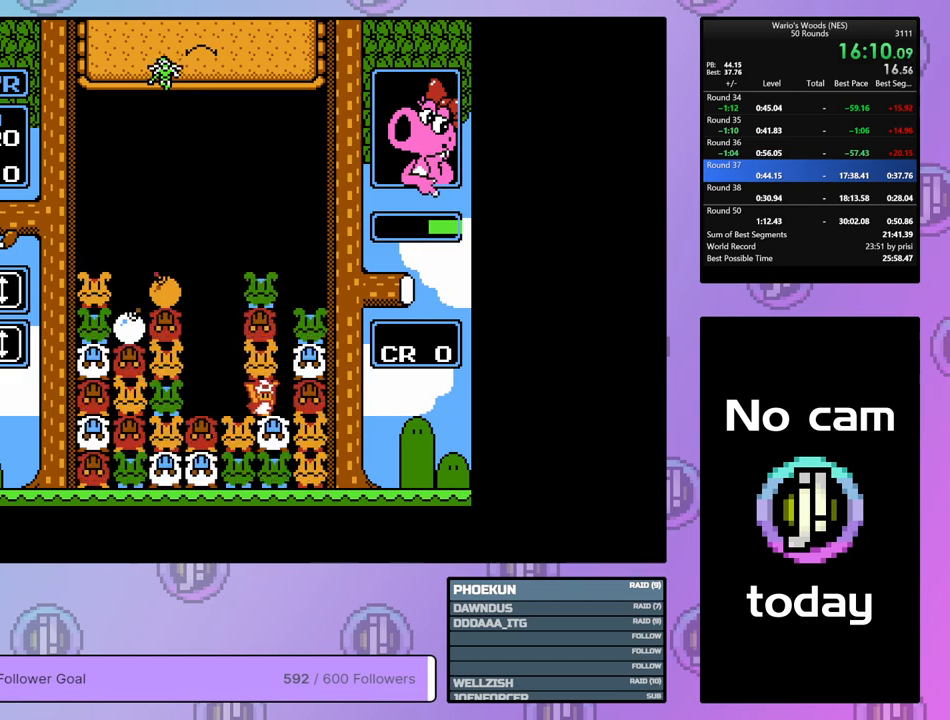
{"buttons": [], "events": [[83, "DPAD_LEFT", "down"], [100, "A", "up"], [250, "DPAD_LEFT", "up"], [267, "DPAD_LEFT", "down"], [417, "DPAD_LEFT", "up"]]}
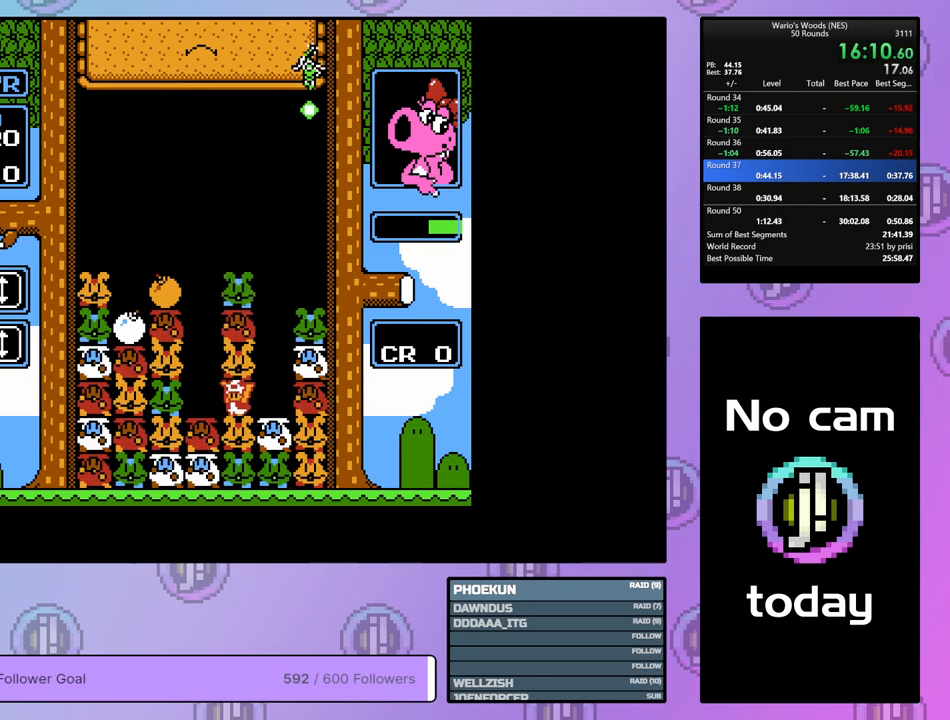
{"buttons": ["B"], "events": [[33, "DPAD_RIGHT", "down"], [183, "DPAD_RIGHT", "up"], [217, "A", "down"], [333, "A", "up"], [367, "DPAD_LEFT", "down"], [467, "DPAD_LEFT", "up"], [483, "B", "down"]]}
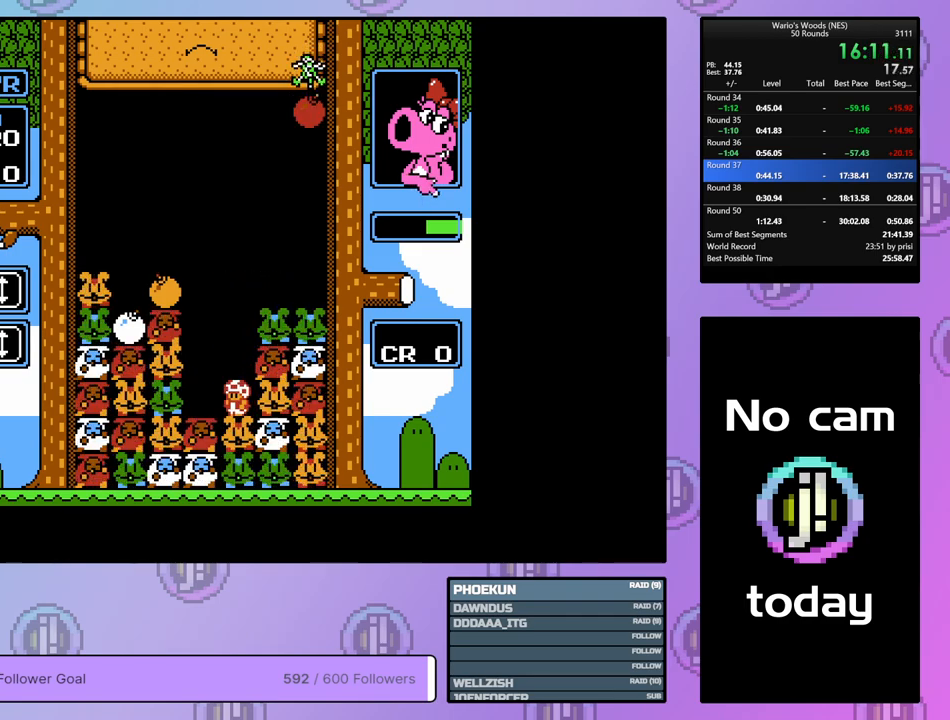
{"buttons": ["DPAD_LEFT"], "events": [[217, "DPAD_UP", "down"], [250, "B", "up"], [317, "DPAD_UP", "up"], [367, "DPAD_LEFT", "down"]]}
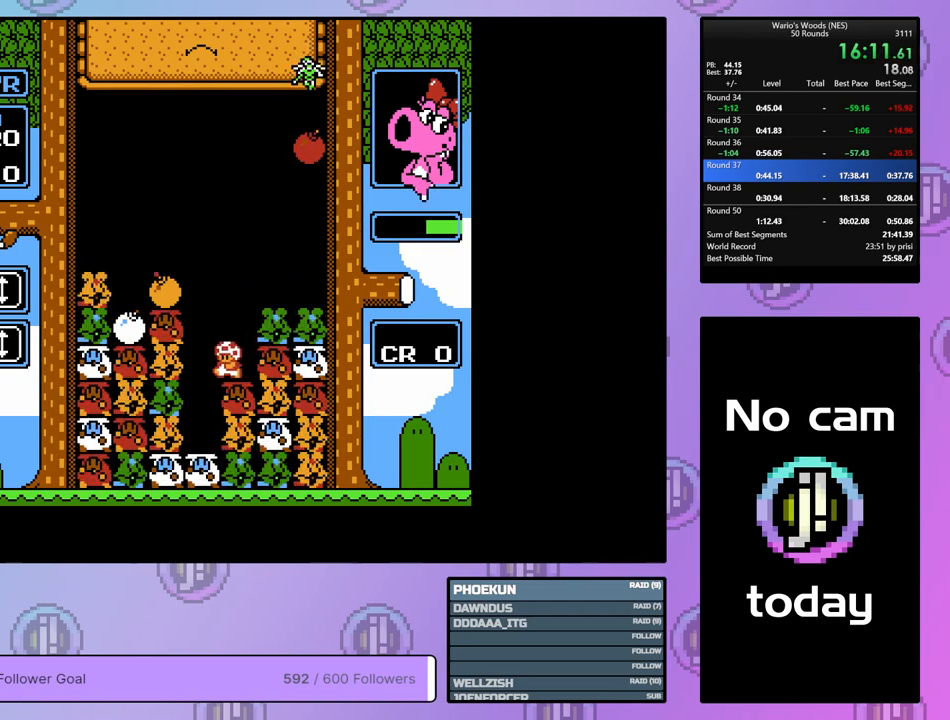
{"buttons": ["DPAD_UP"], "events": [[83, "B", "down"], [150, "DPAD_LEFT", "up"], [233, "B", "up"], [317, "DPAD_UP", "down"]]}